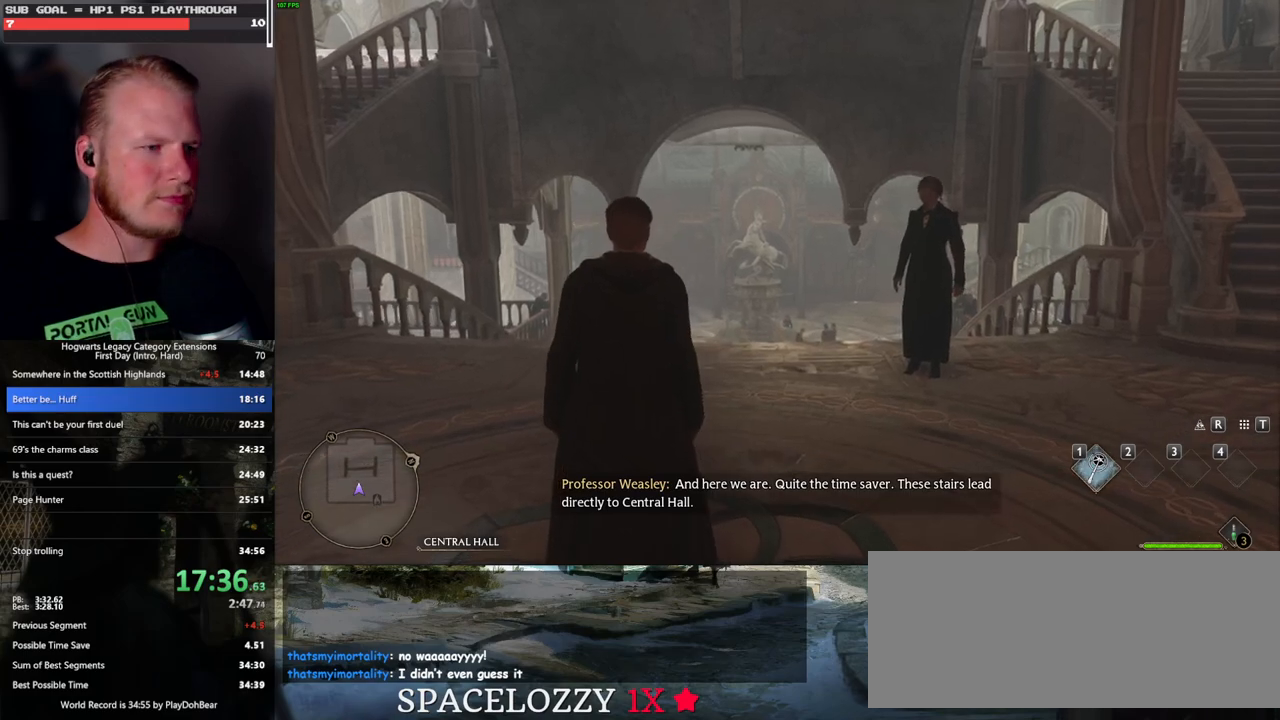
Gameplay with keyboard and mouse; each line is a JSON object with the keys and mouse buttons held at the frame after it. "events" lists presses ("down") and releases ("up") of ".", "/", "0", "1", "2", "3", "4", "5", "6", "7", "8", "9", "a", "alt_l", "alt_r", "b", "backslash", "backspace", "c", "caps_lock", "comma", "ctrl_l", "ctrl_r", "d", "e", "equals", "escape", "f", "f1", "f10", "f11", "f12", "f2", "f3", "f4", "f5", "f6", "f7", "f8", "f9", "g", "h", "i", "j", "k", "l", "lbracket", "m", "minus", "n", "o", "p", "q", "quote", "r", "rbracket", "return", "s", "semicolon", "shift_l", "shift_r", "space", "super_l", "super_r", "t", "tab", "tilde", "u", "v", "w", "x", "y", "z", "mouse_left", "mouse_wheel", "mouse_right", "mouse_mb4" and "mouse_mb5" between this image and that frame as [ms after this image, input, new state], when the widget could be followed in between. "mouse_left", "mouse_wheel", "mouse_right", "mouse_mb4", "mouse_mb5" = the "left", "wheel", "right", "mb4", "mb5" buttons of the "mouse" list. No other keys are recorded. "wheel" means that the mouse wheel is clicked or scrolled. Mouse movement is not recorded.
{"keys": ["w"], "mouse": [], "events": [[283, "w", "down"]]}
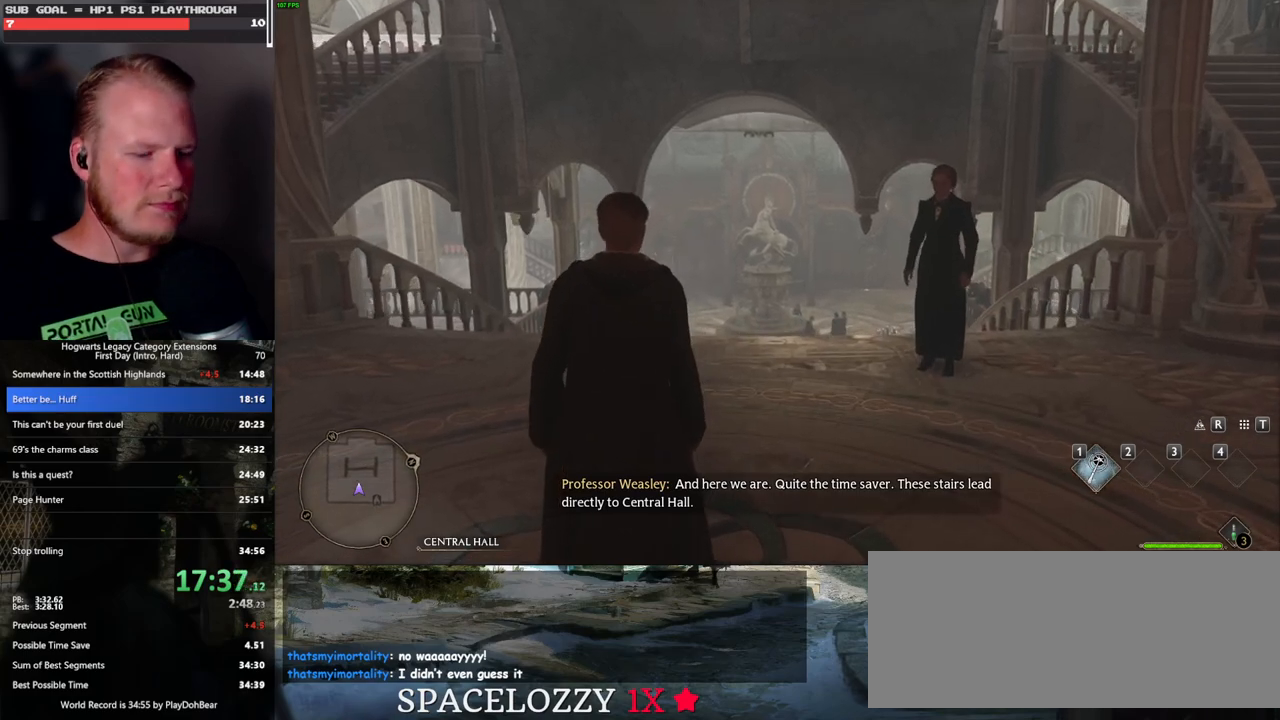
{"keys": ["w"], "mouse": [], "events": []}
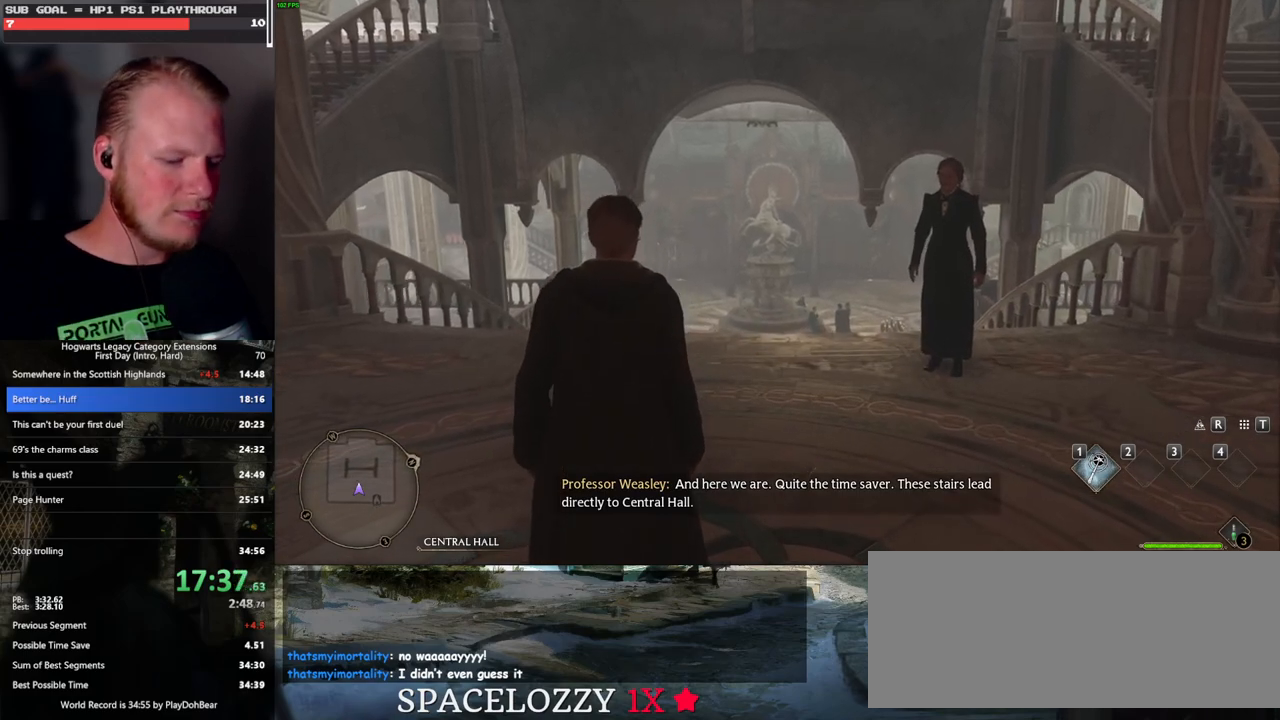
{"keys": ["w"], "mouse": [], "events": []}
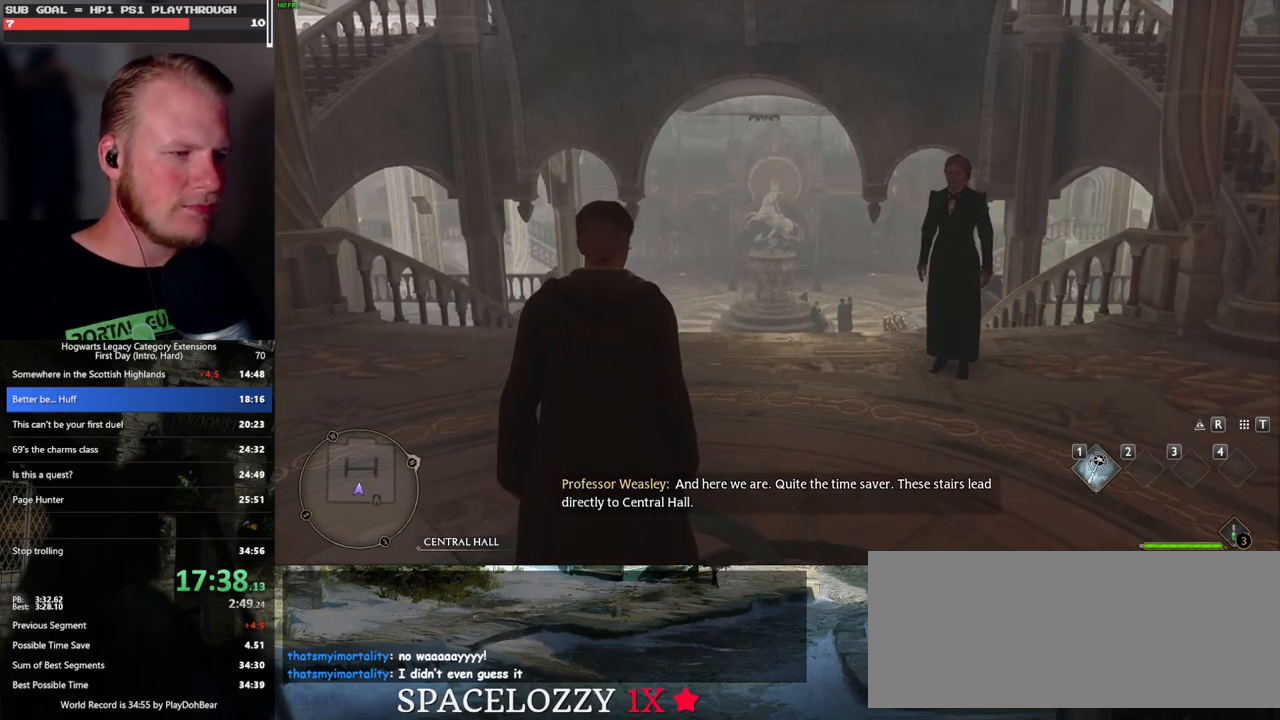
{"keys": ["w"], "mouse": [], "events": []}
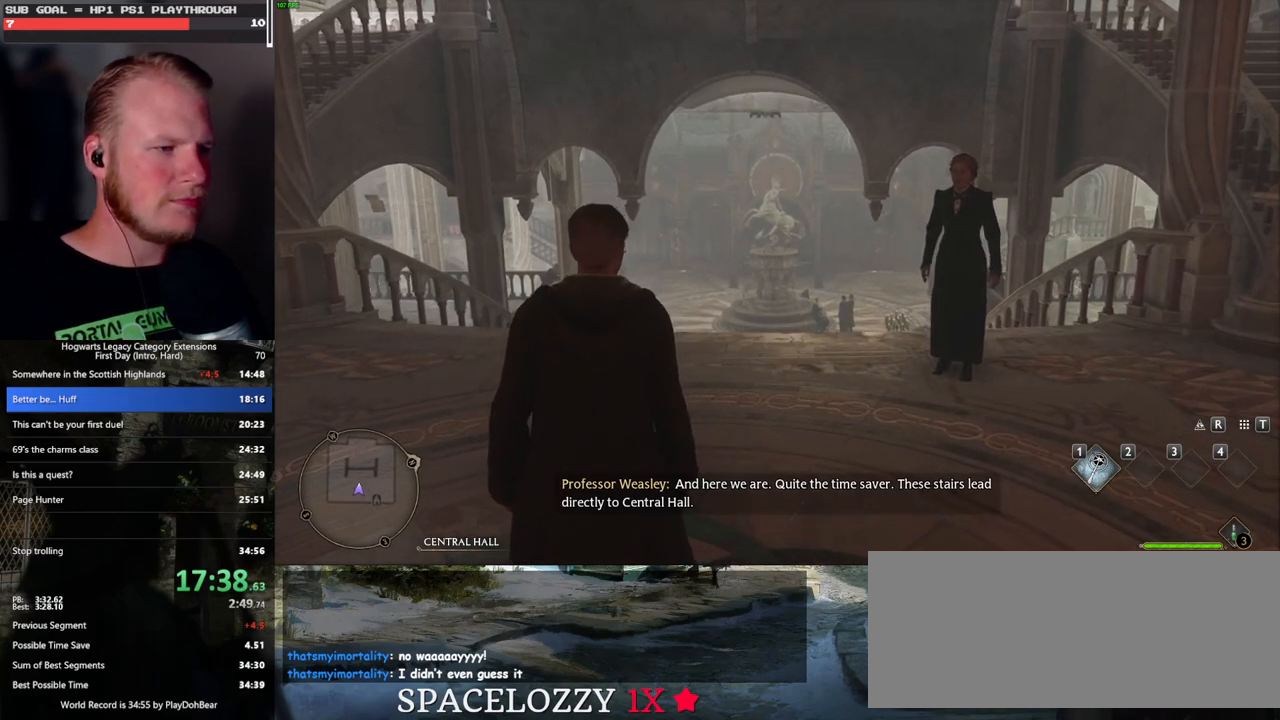
{"keys": ["w"], "mouse": [], "events": []}
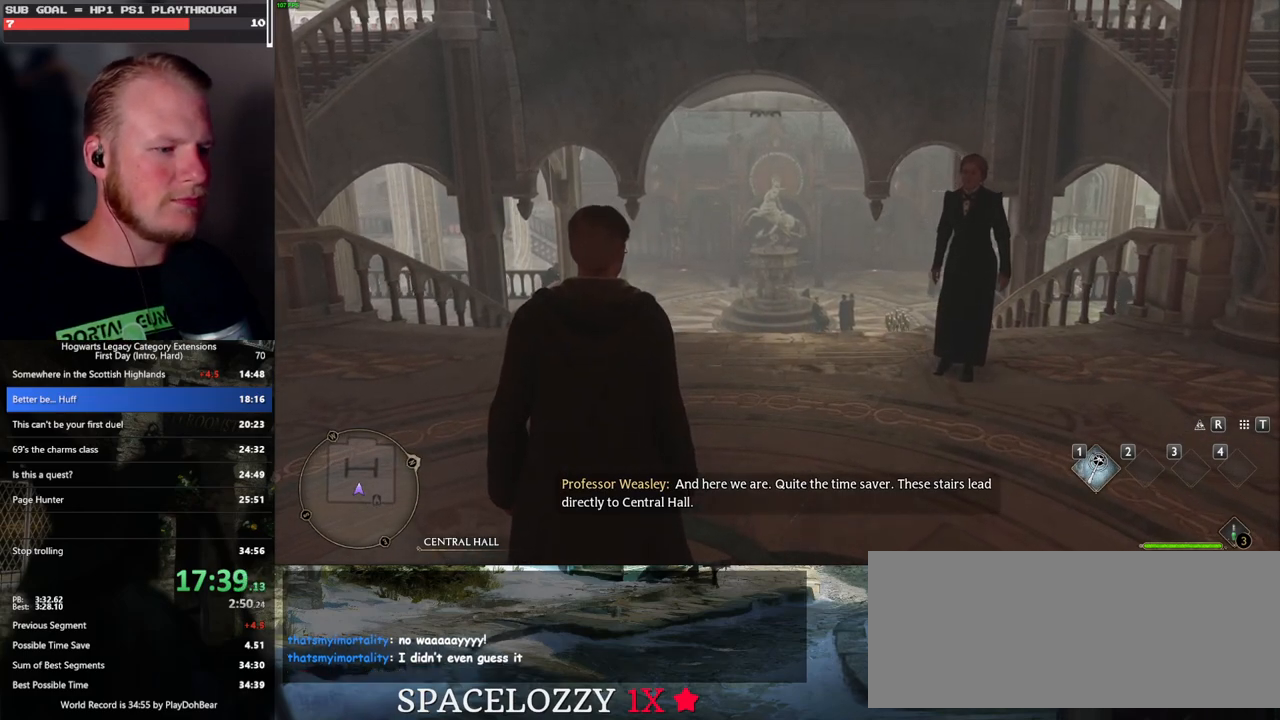
{"keys": ["w"], "mouse": [], "events": []}
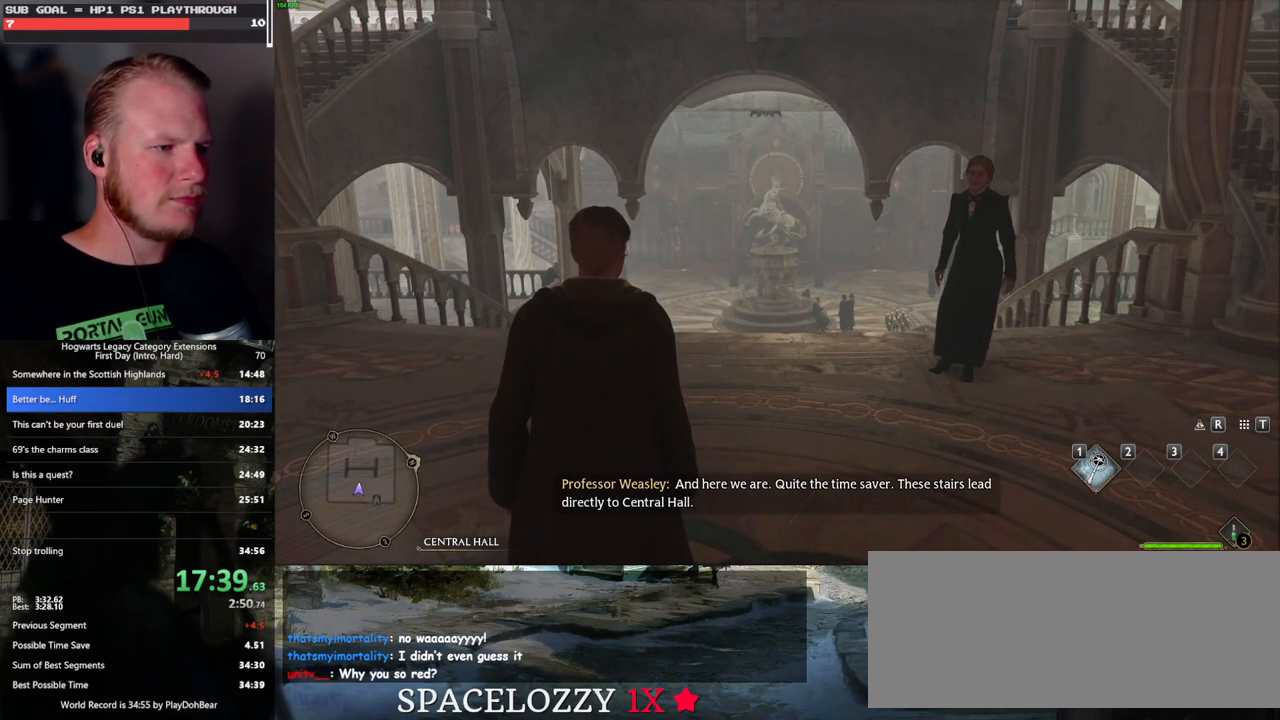
{"keys": ["w"], "mouse": [], "events": [[233, "space", "down"], [300, "space", "up"], [400, "space", "down"], [467, "space", "up"]]}
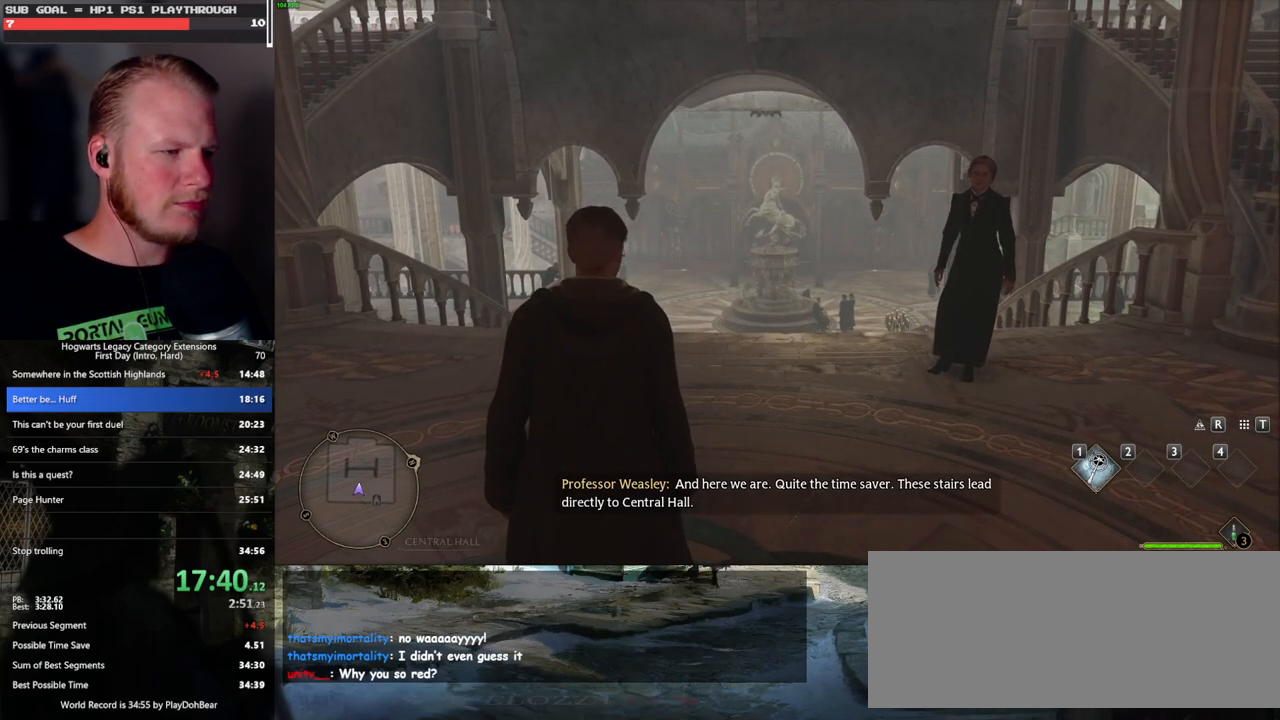
{"keys": ["w"], "mouse": [], "events": [[33, "space", "down"], [100, "space", "up"], [183, "space", "down"], [300, "space", "up"]]}
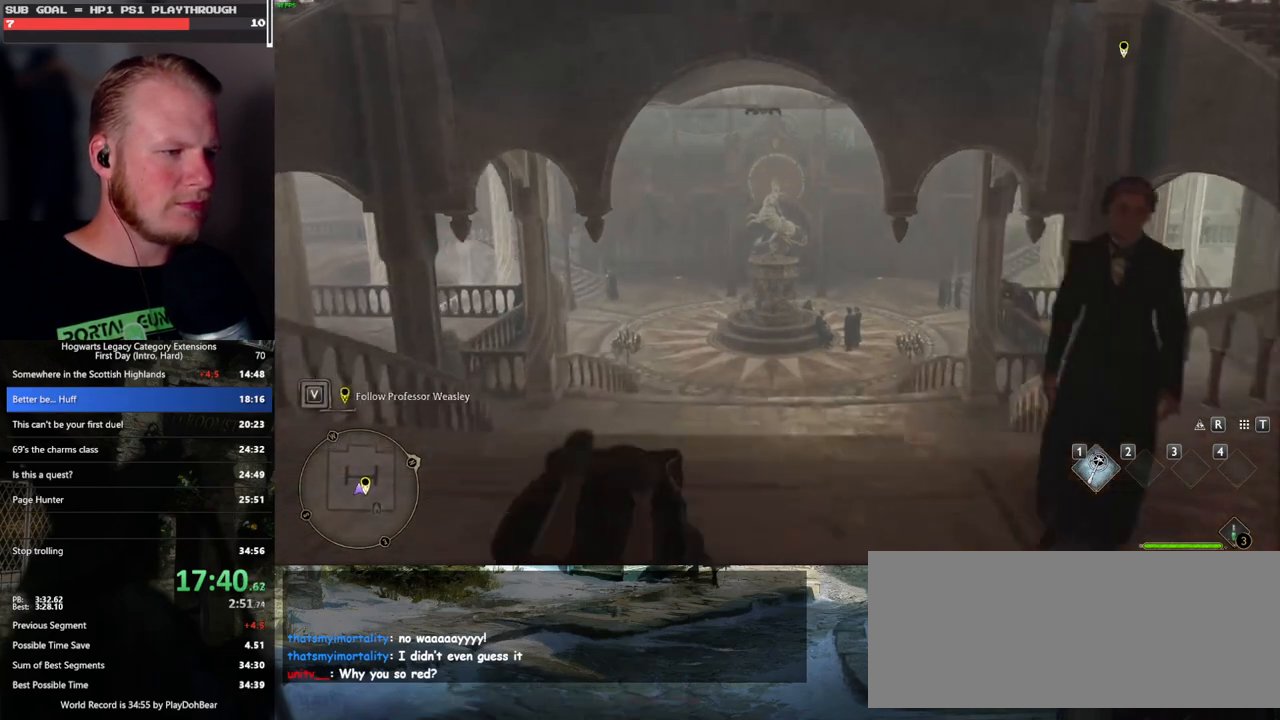
{"keys": ["w"], "mouse": [], "events": [[183, "ctrl_l", "down"], [283, "ctrl_l", "up"], [367, "ctrl_l", "down"], [483, "ctrl_l", "up"]]}
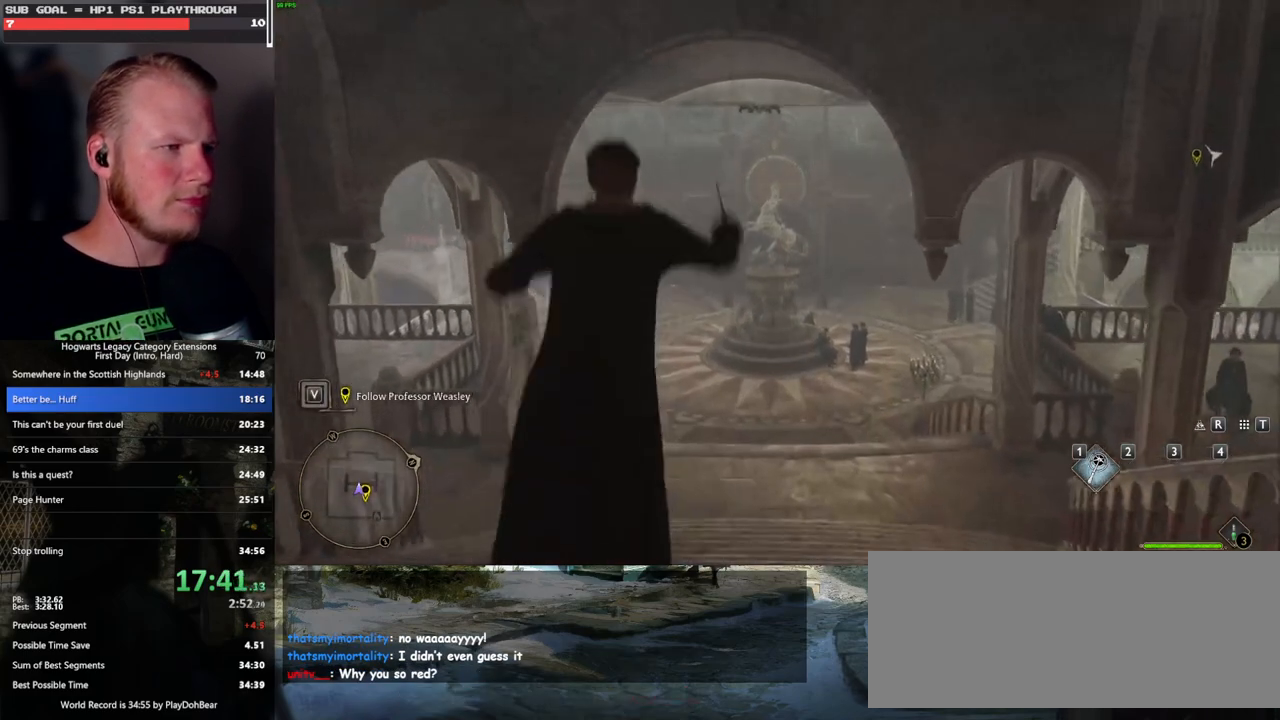
{"keys": ["w"], "mouse": [], "events": []}
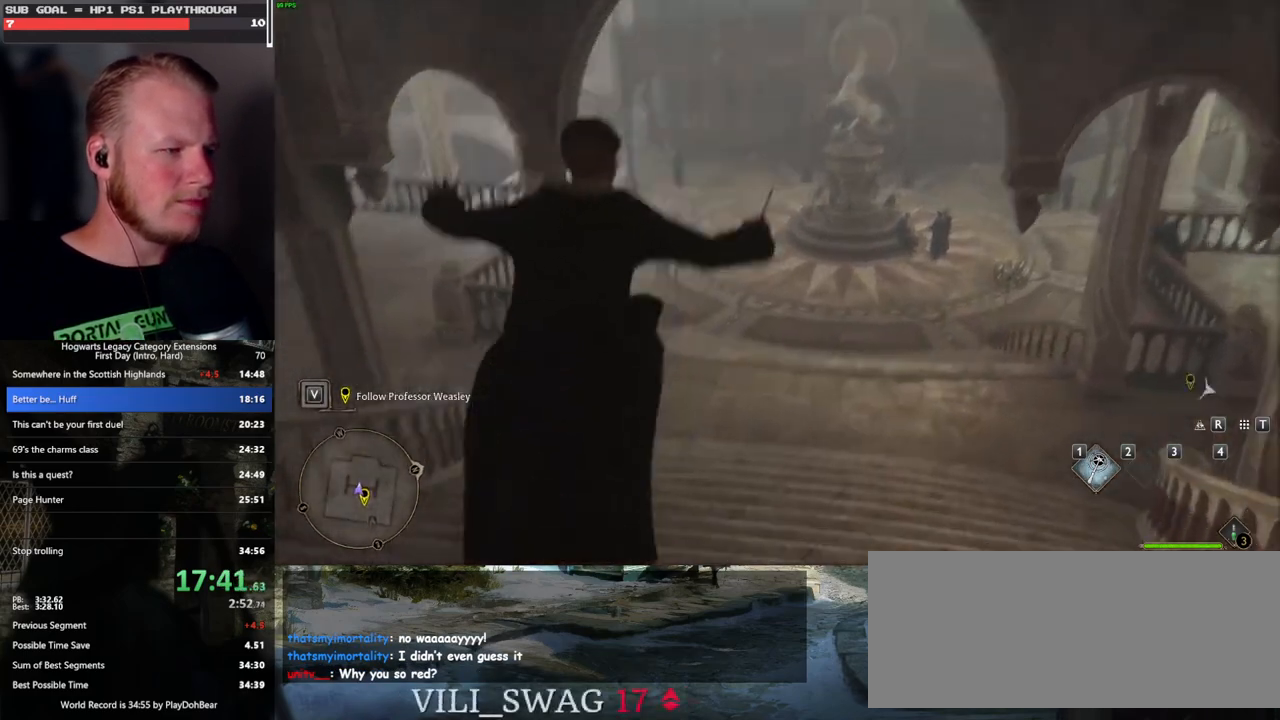
{"keys": ["d", "w"], "mouse": ["mb5"], "events": [[50, "d", "down"], [267, "mouse_left", "down"], [367, "mouse_left", "up"], [483, "mouse_mb5", "down"]]}
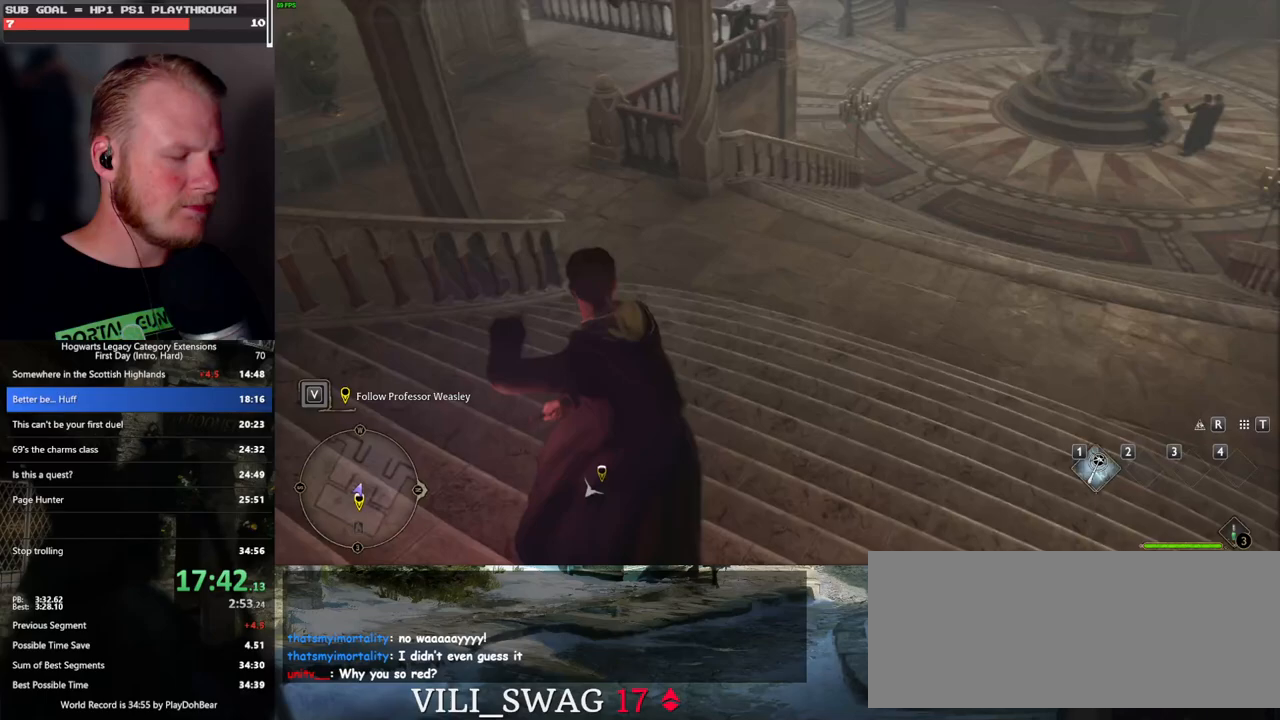
{"keys": ["d", "w"], "mouse": [], "events": [[133, "mouse_mb5", "up"]]}
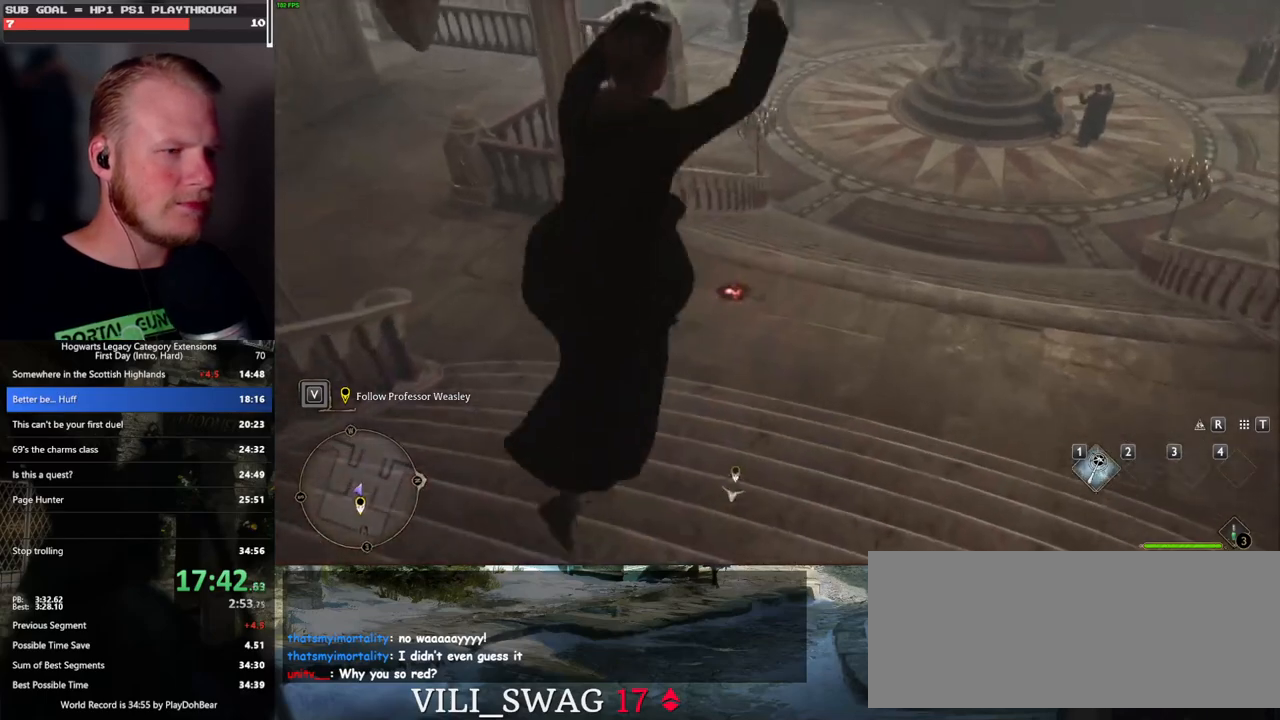
{"keys": ["d", "w"], "mouse": [], "events": []}
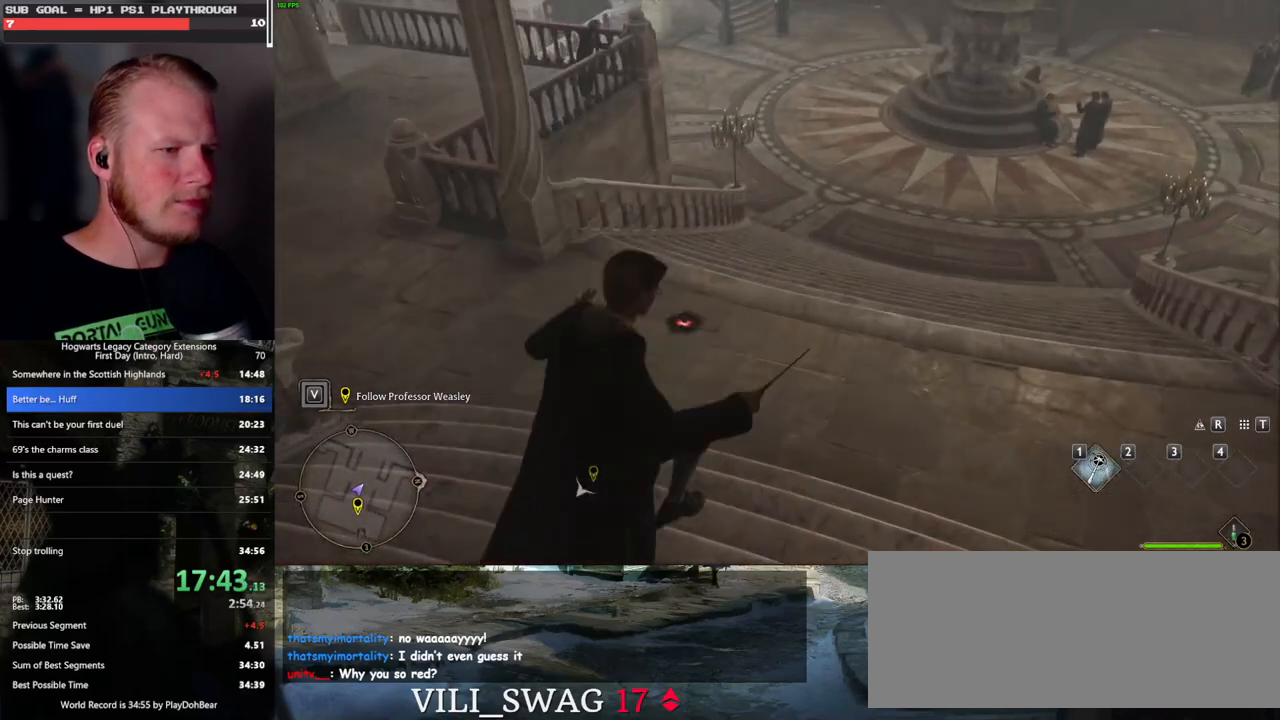
{"keys": ["d", "w"], "mouse": [], "events": [[17, "mouse_left", "down"], [100, "mouse_left", "up"], [233, "mouse_mb5", "down"], [350, "mouse_mb5", "up"]]}
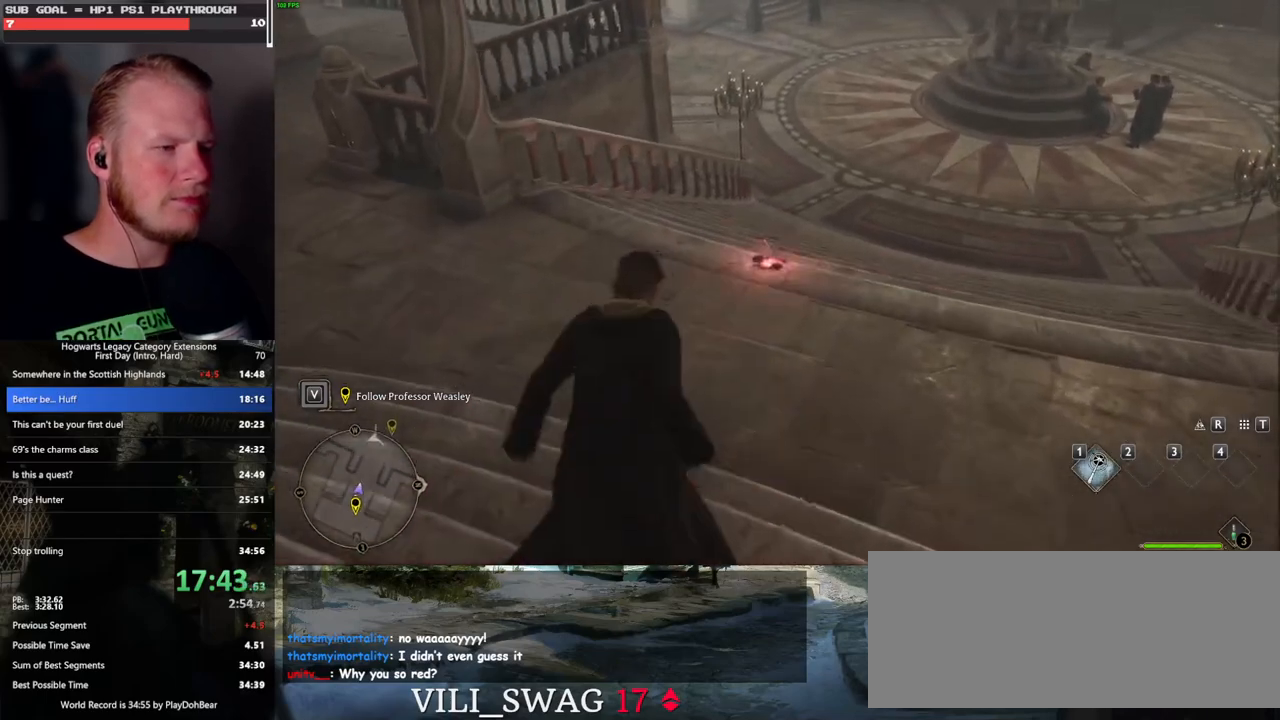
{"keys": ["d", "w"], "mouse": [], "events": []}
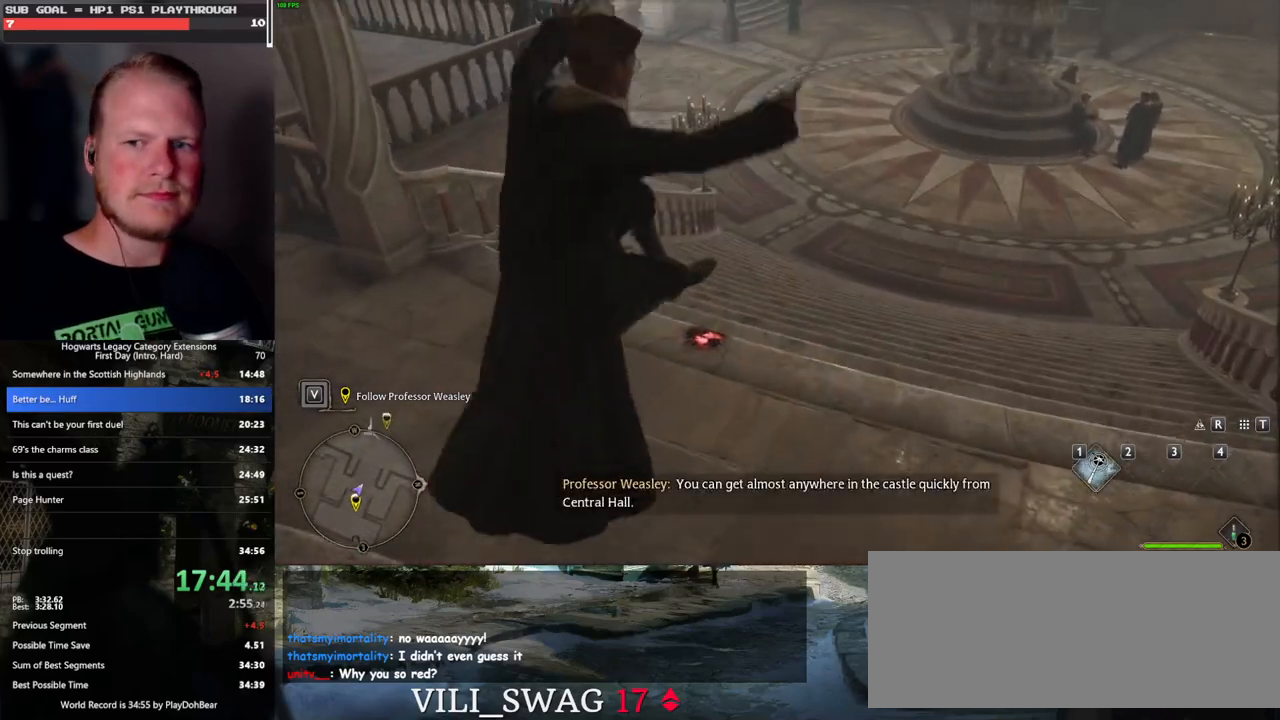
{"keys": ["d", "w"], "mouse": [], "events": [[283, "mouse_left", "down"], [367, "mouse_left", "up"]]}
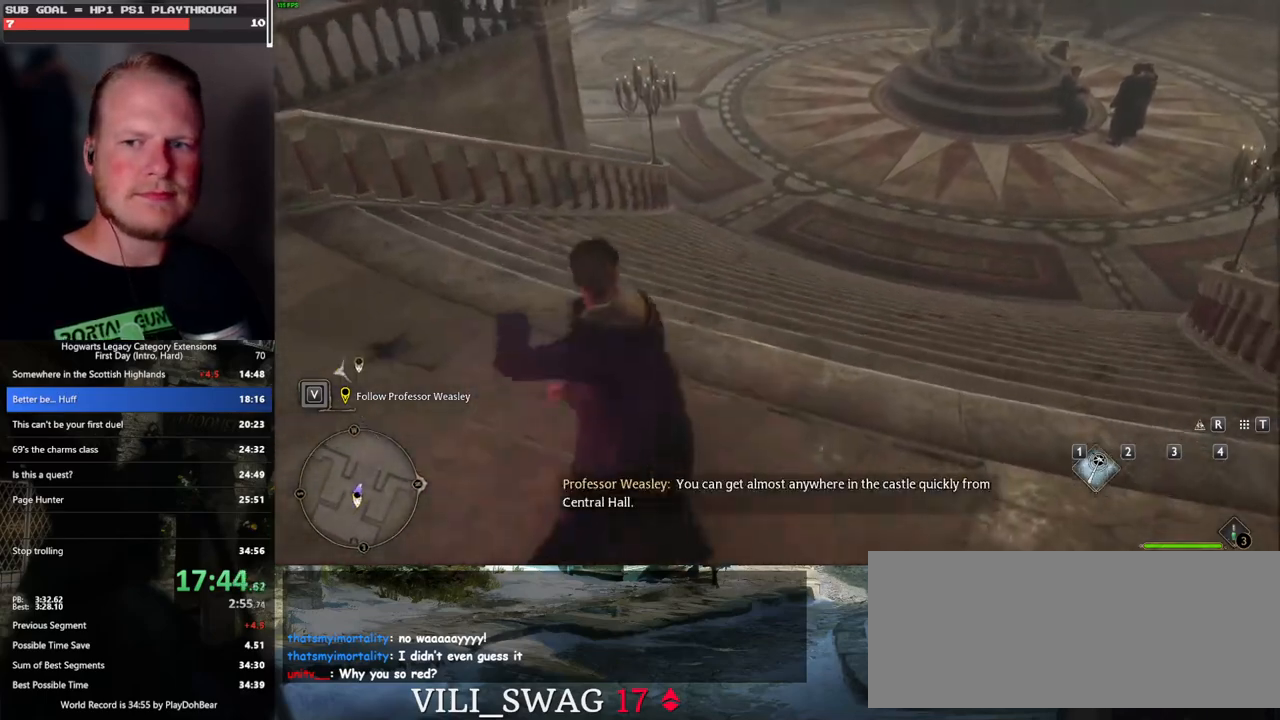
{"keys": ["d", "w"], "mouse": [], "events": [[17, "mouse_mb5", "down"], [117, "mouse_mb5", "up"]]}
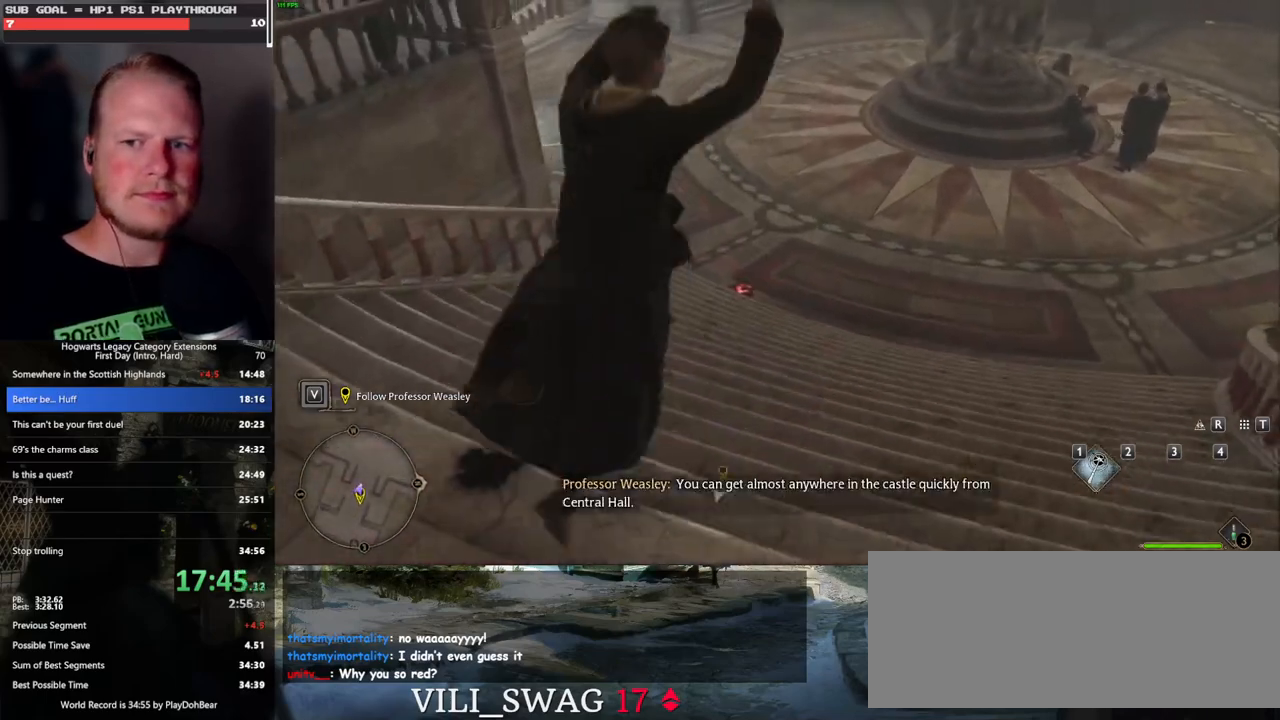
{"keys": ["d", "w"], "mouse": ["left"], "events": [[500, "mouse_left", "down"]]}
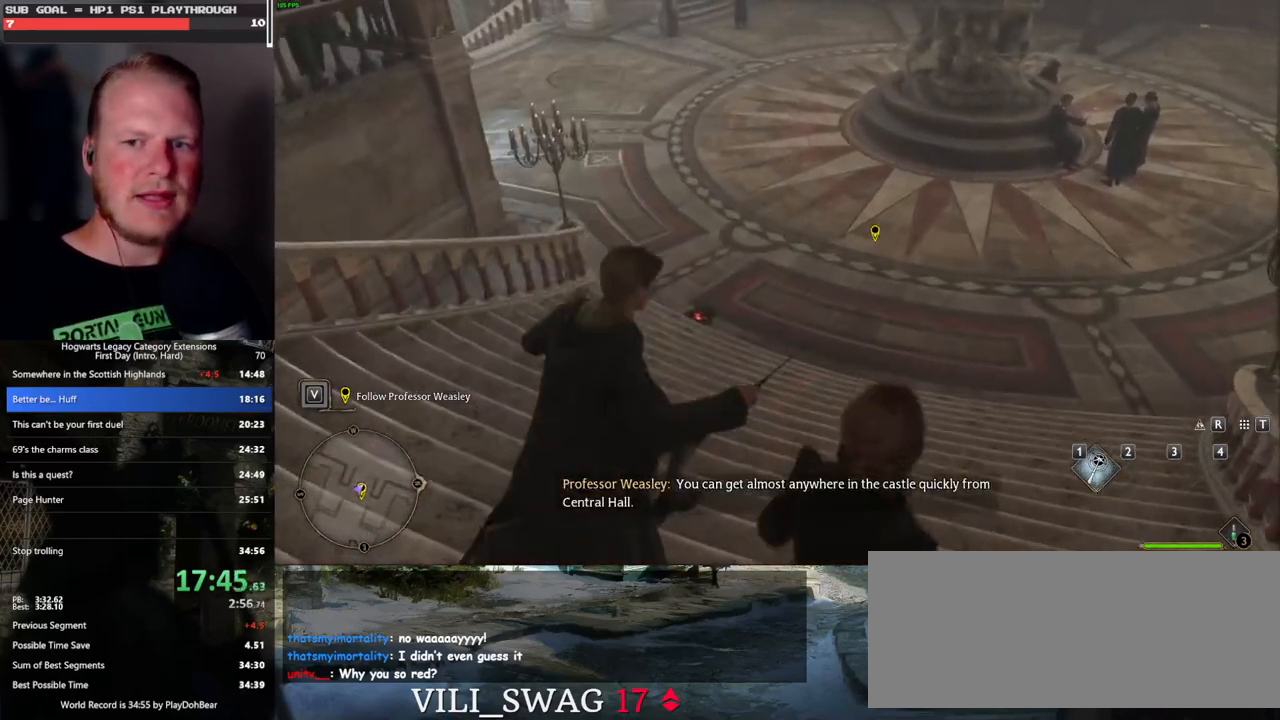
{"keys": ["d", "w"], "mouse": [], "events": [[100, "mouse_left", "up"], [233, "mouse_mb5", "down"], [350, "mouse_mb5", "up"]]}
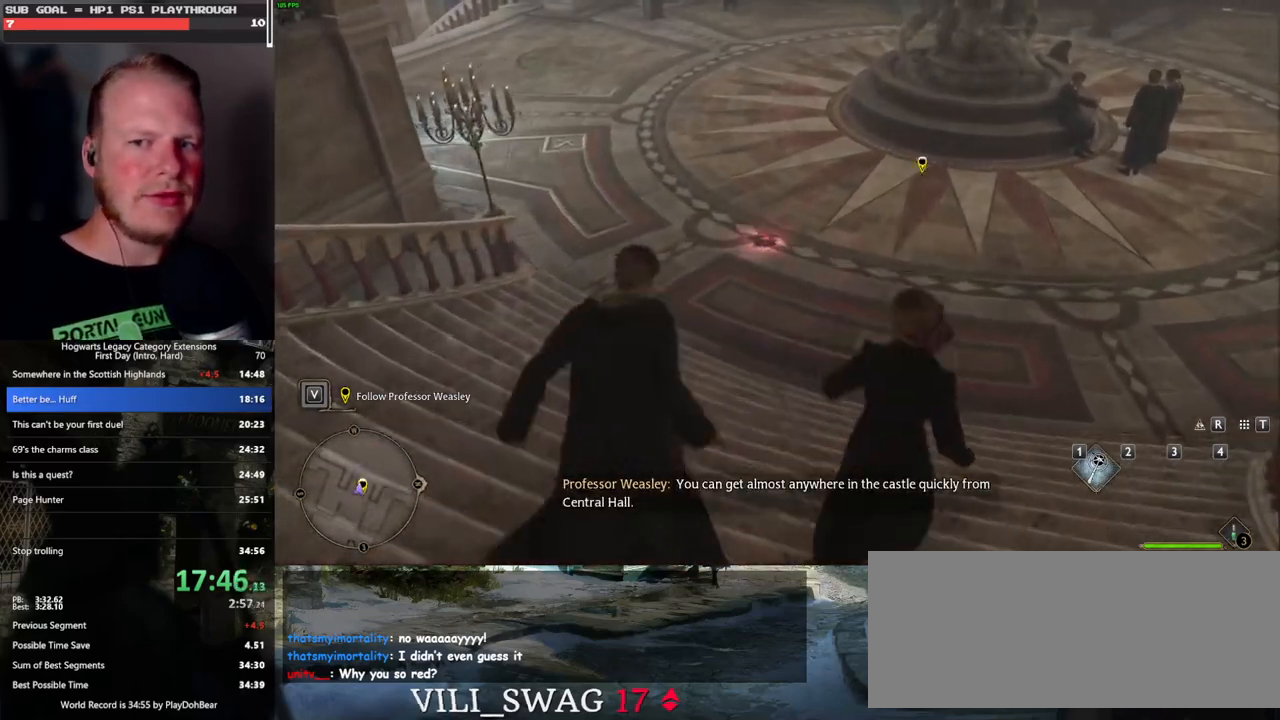
{"keys": ["d", "w"], "mouse": [], "events": []}
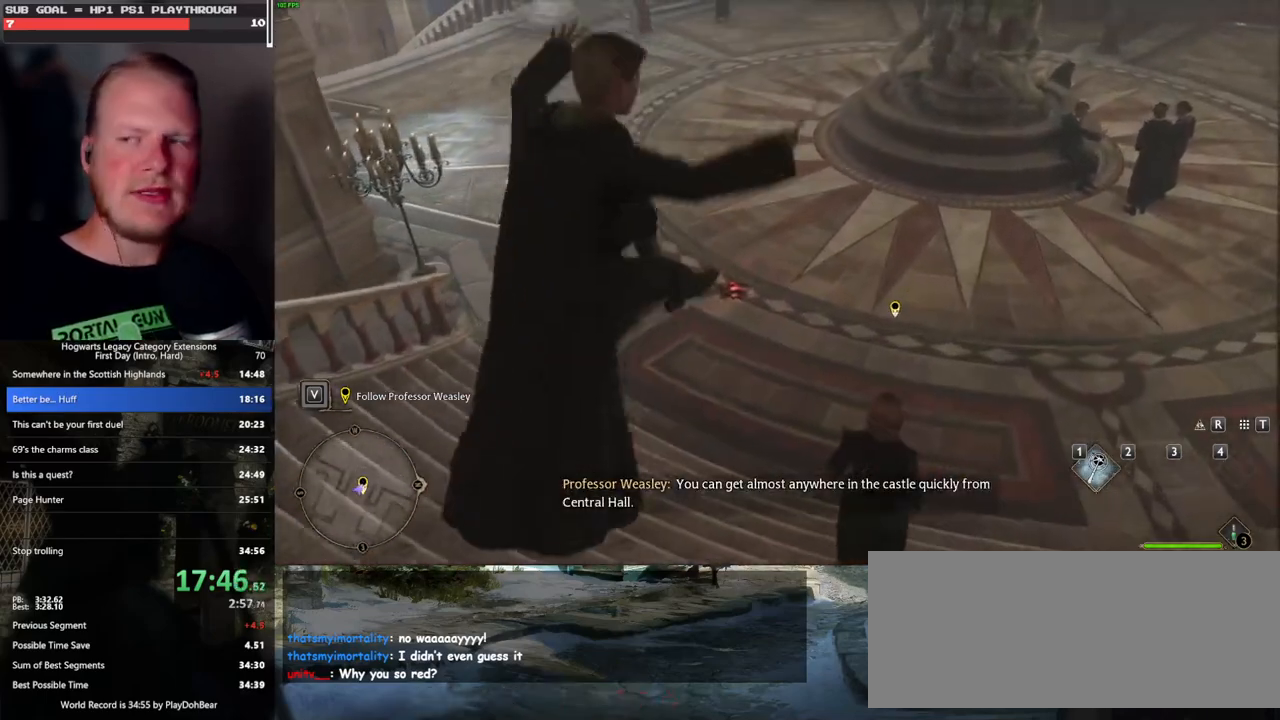
{"keys": ["d", "w"], "mouse": [], "events": [[317, "mouse_left", "down"], [433, "mouse_left", "up"]]}
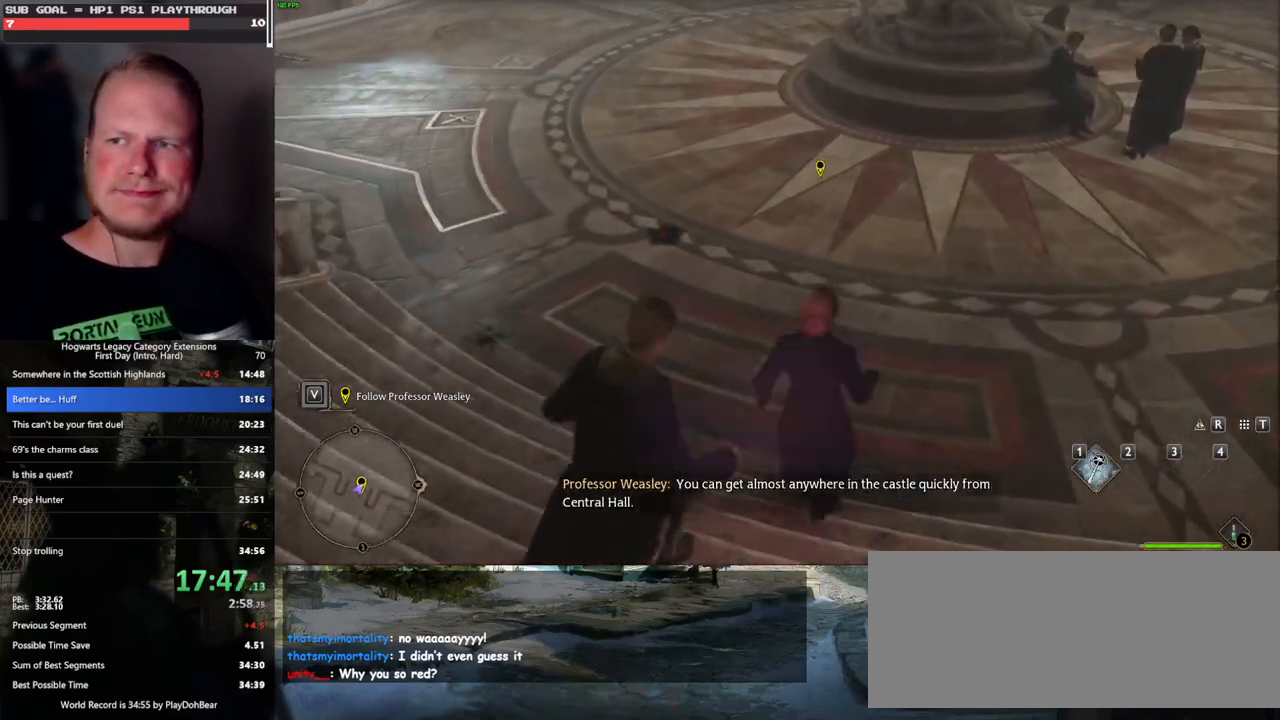
{"keys": ["d", "w"], "mouse": [], "events": [[83, "mouse_mb5", "down"], [217, "mouse_mb5", "up"]]}
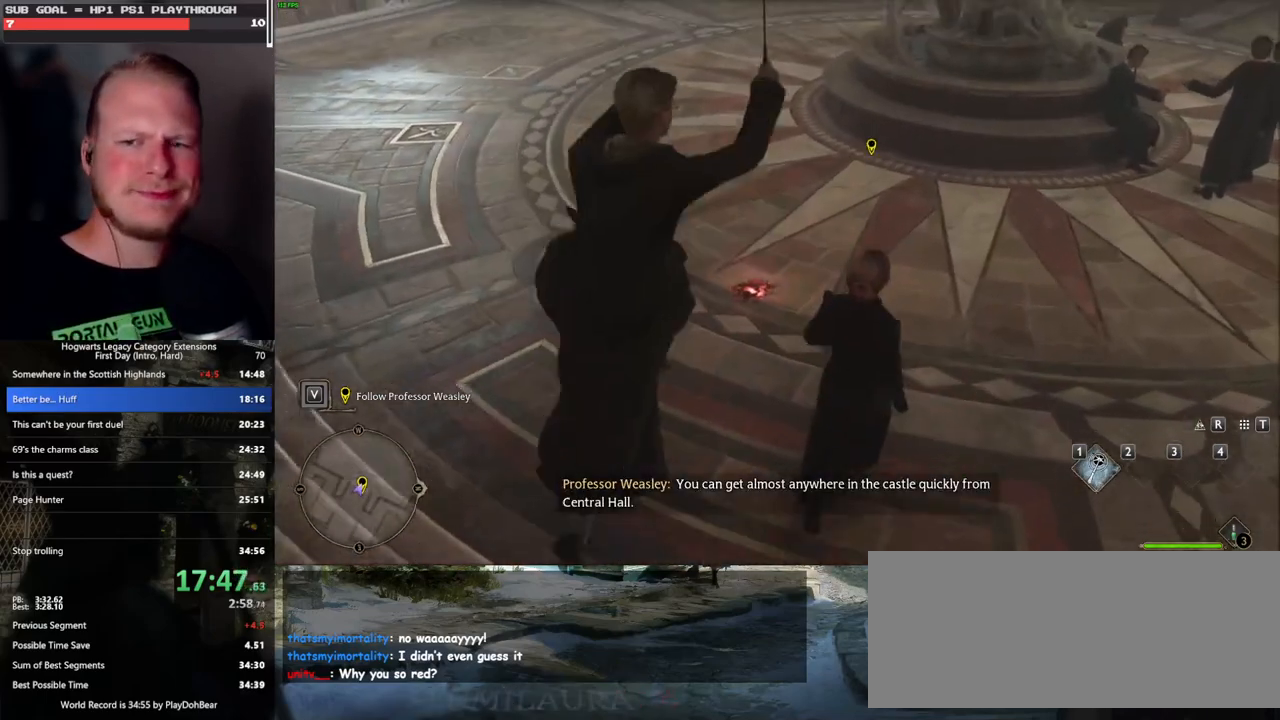
{"keys": ["d", "w"], "mouse": [], "events": []}
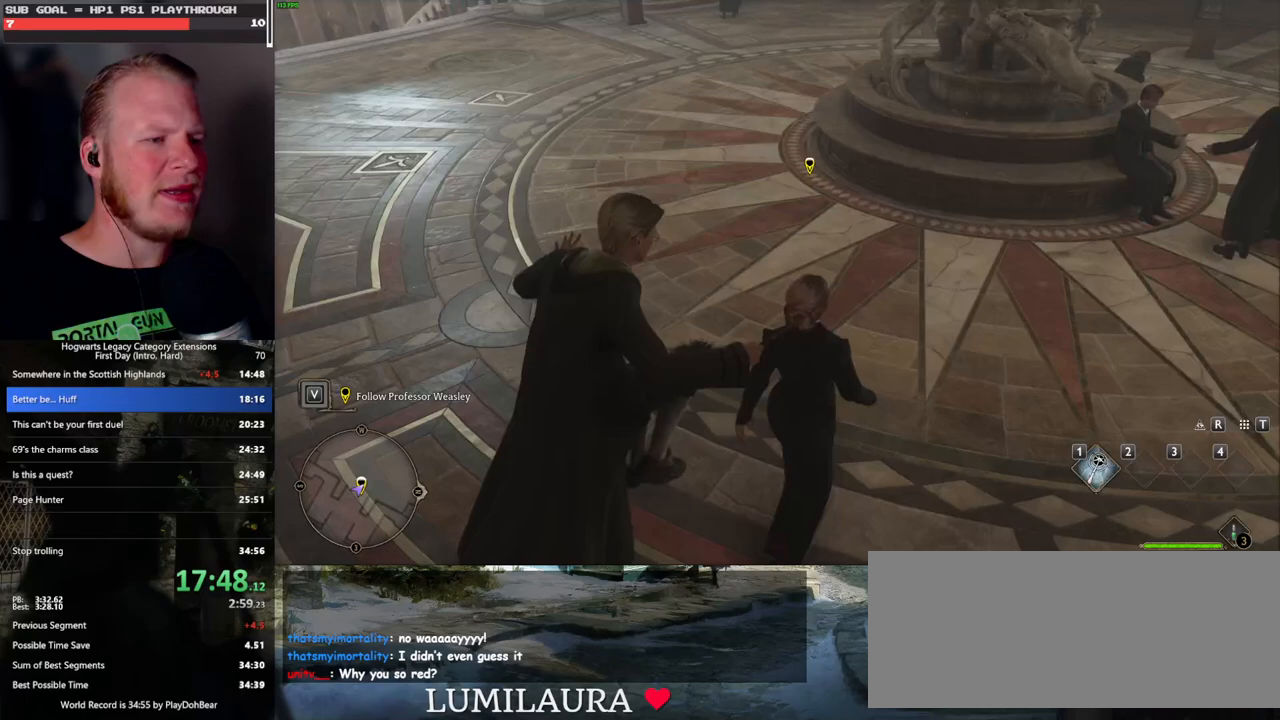
{"keys": ["d", "w"], "mouse": [], "events": [[33, "mouse_left", "down"], [133, "mouse_left", "up"], [233, "mouse_mb5", "down"], [350, "mouse_mb5", "up"]]}